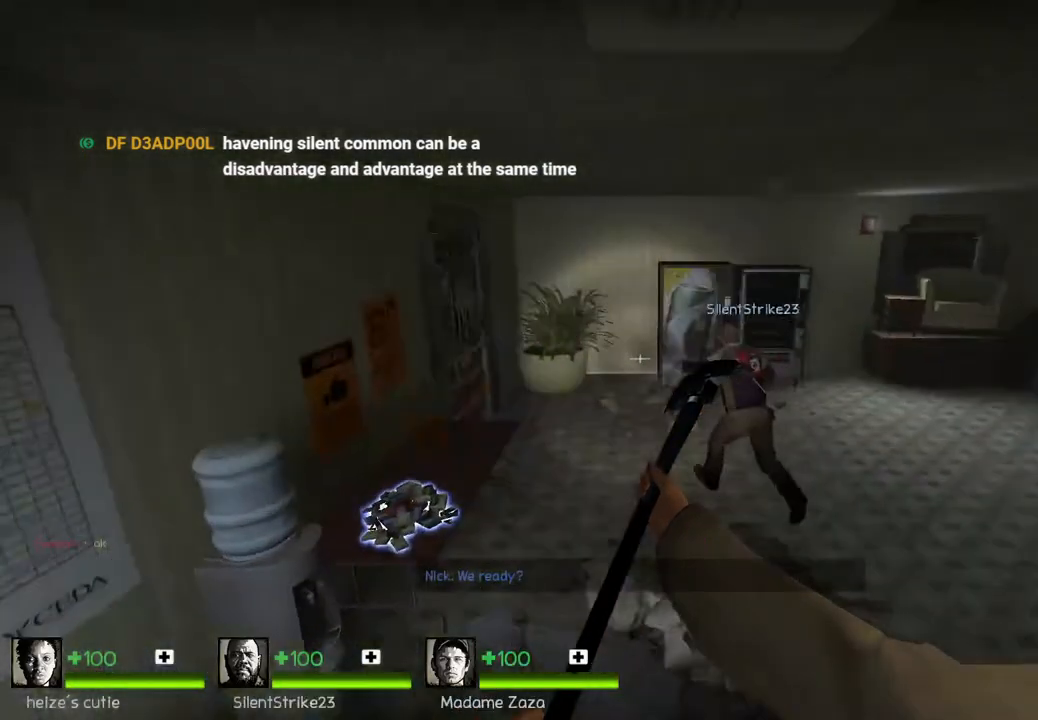
Gameplay with keyboard; each line is a JSON object with the keys held at the frame after it. "events" lists presses ("down") and releases ("up") of "a", "ctrl", "d", "e", "q", "s", "shift", "space" and "w" between this image and that frame as [ms after this image, input, new state], when the widget could be followed in between. No other keys are recorded. Mouse input is not recorded.
{"keys": [], "events": []}
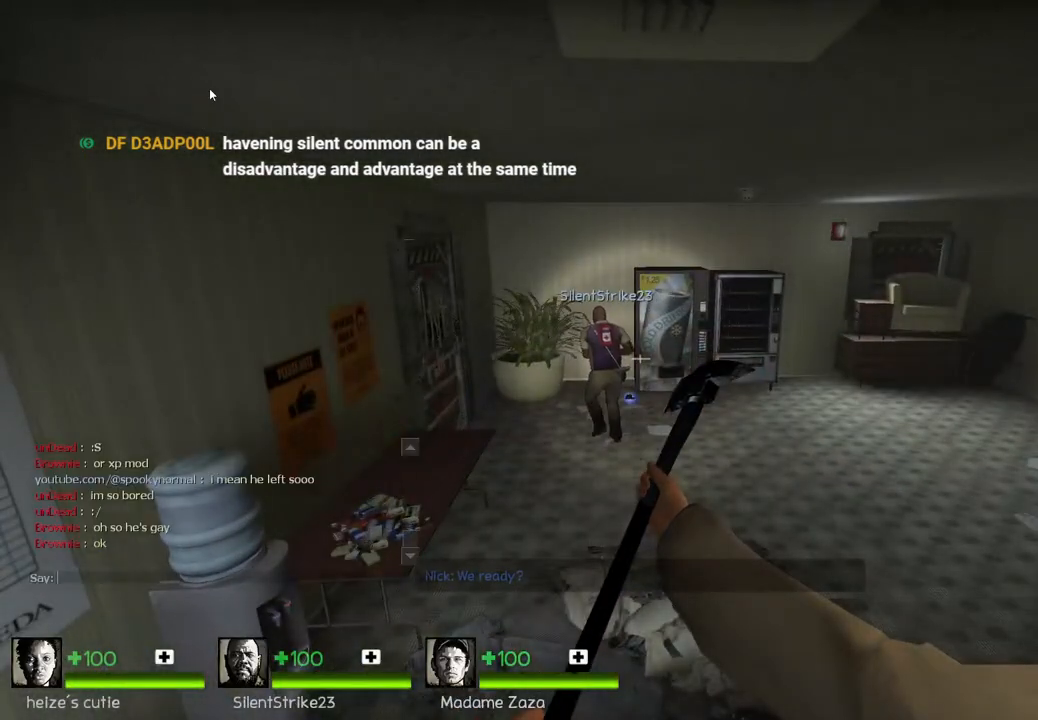
{"keys": [], "events": []}
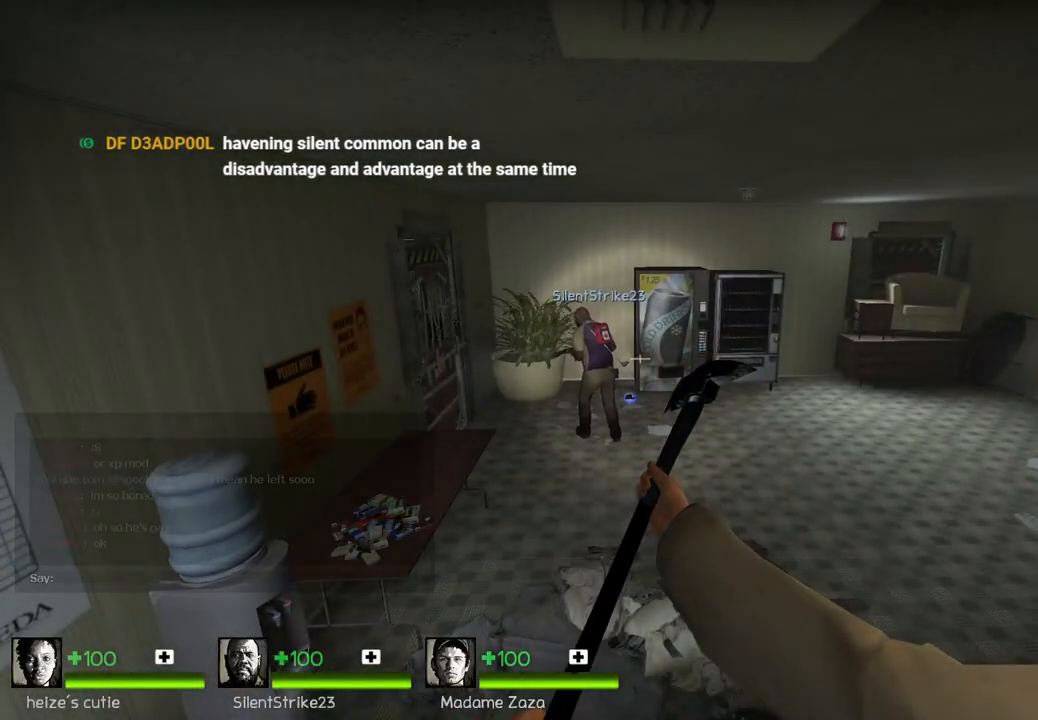
{"keys": ["w"], "events": [[50, "q", "down"], [100, "w", "down"], [250, "q", "up"]]}
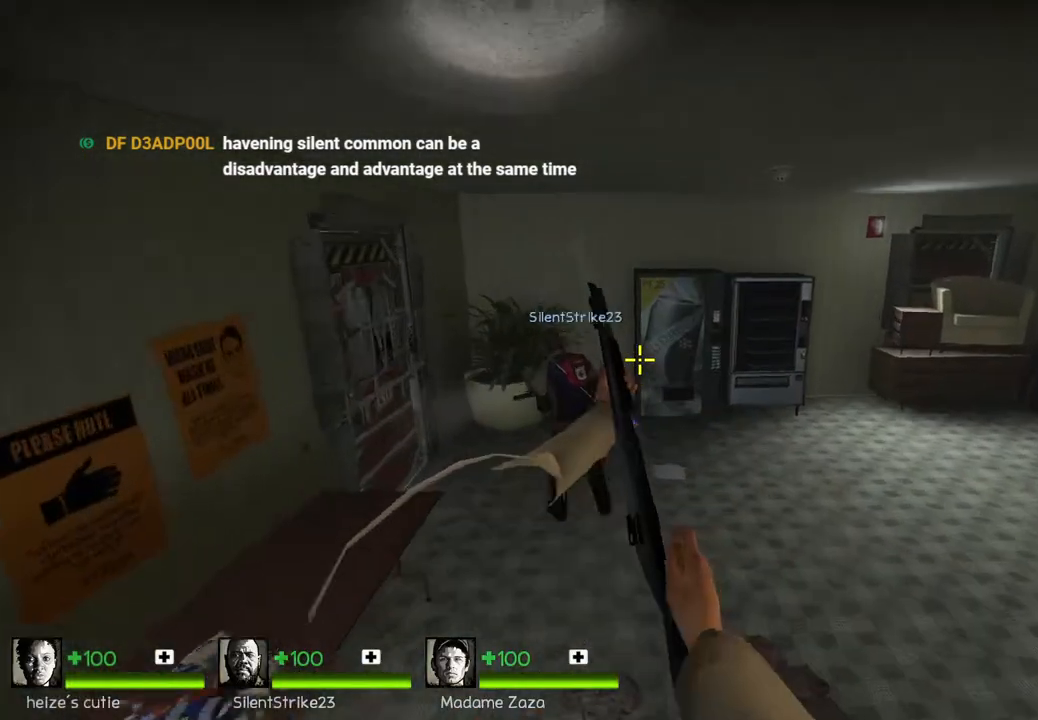
{"keys": ["d", "w"], "events": [[417, "d", "down"]]}
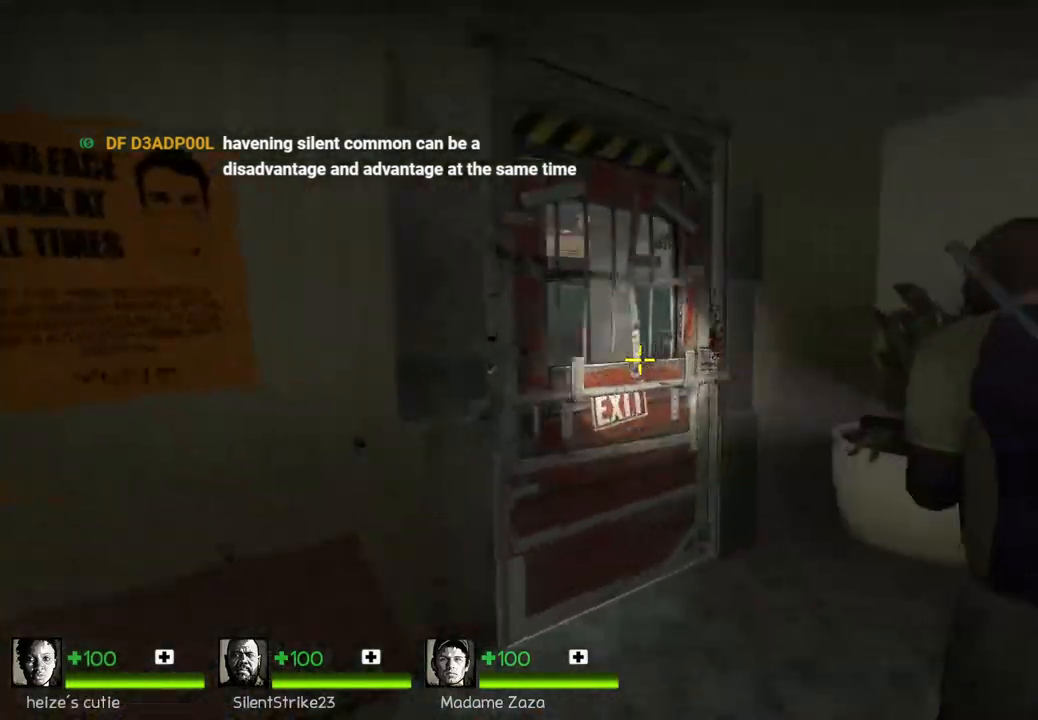
{"keys": [], "events": [[33, "d", "up"], [300, "a", "down"], [367, "w", "up"], [467, "a", "up"]]}
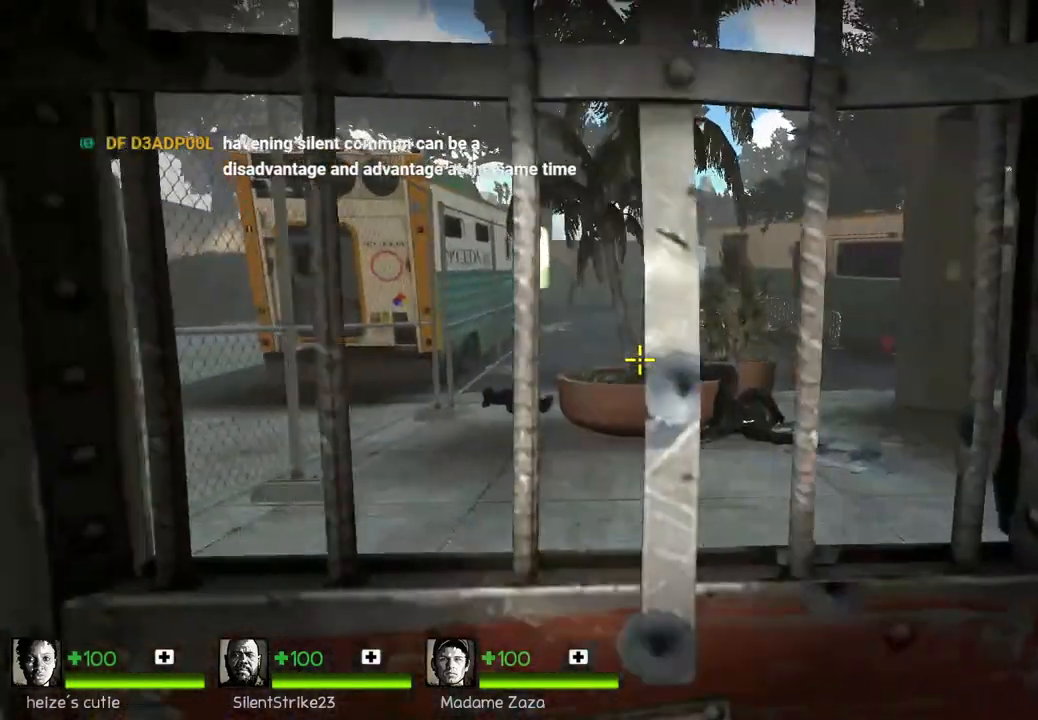
{"keys": [], "events": []}
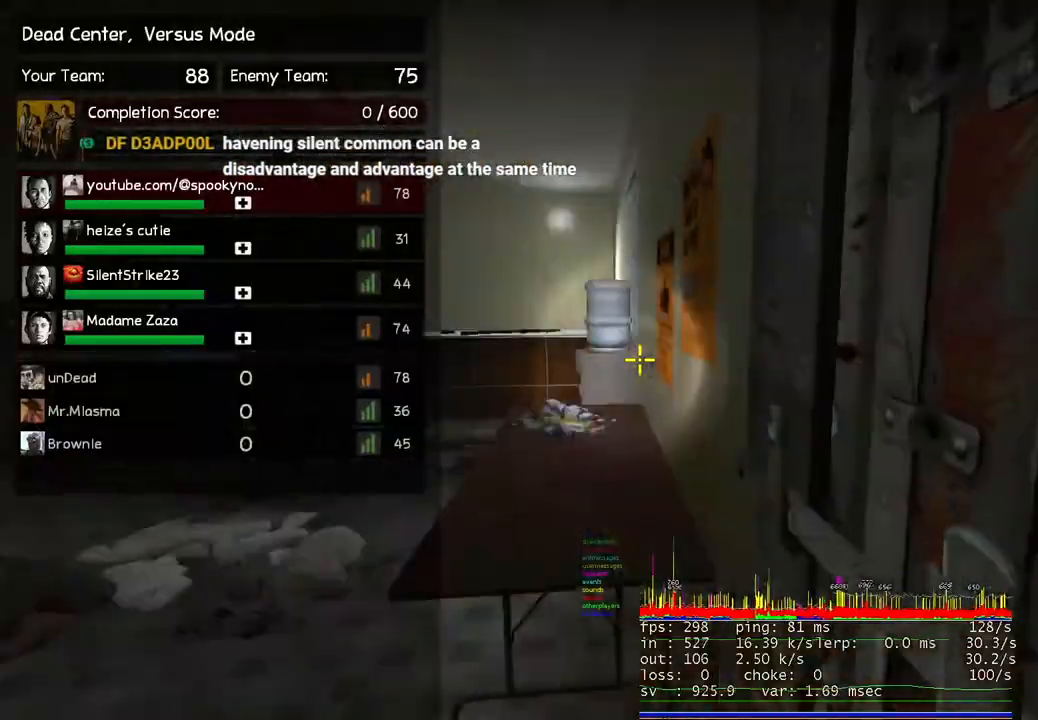
{"keys": ["w"], "events": [[217, "w", "down"]]}
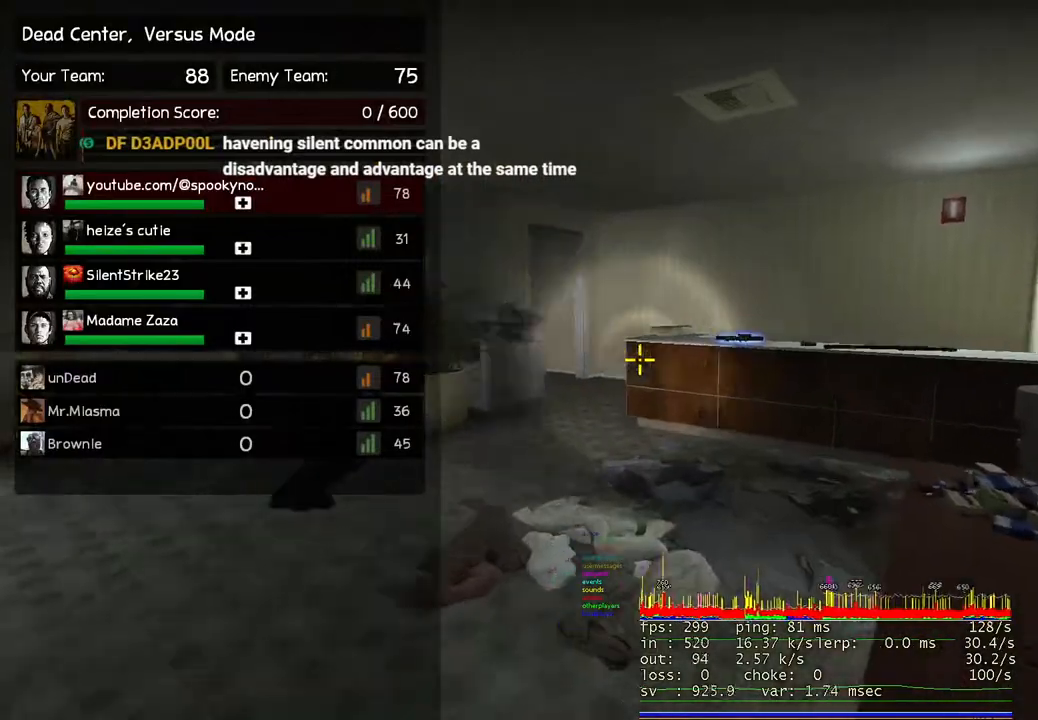
{"keys": ["w"], "events": []}
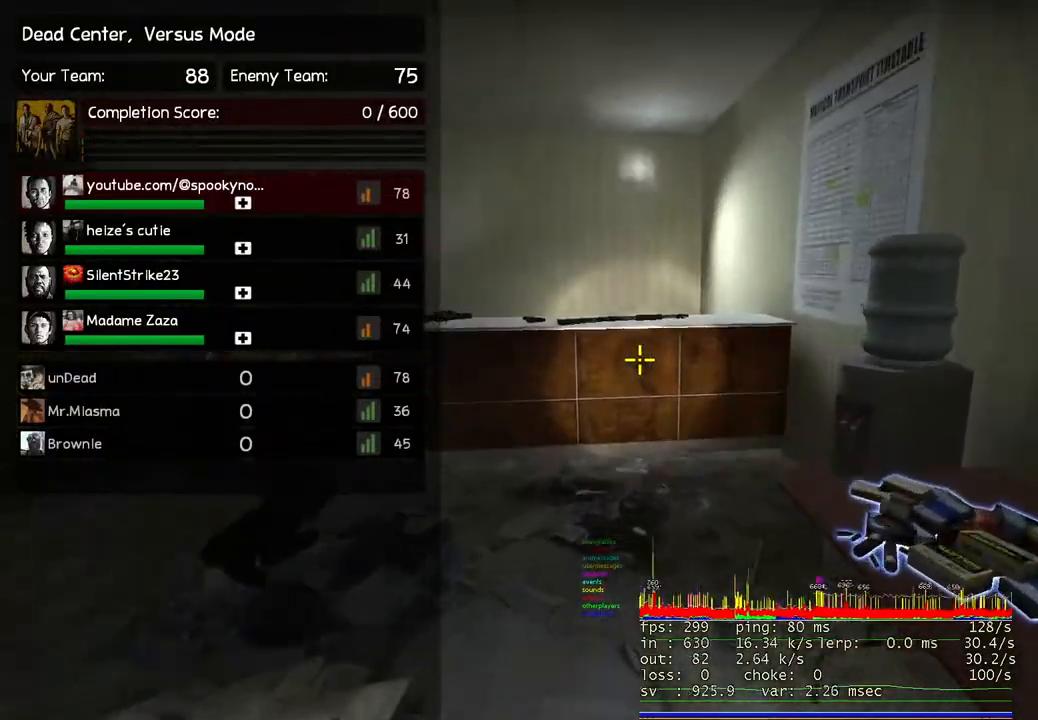
{"keys": ["a", "ctrl"], "events": [[233, "space", "down"], [300, "ctrl", "down"], [333, "w", "up"], [367, "a", "down"], [383, "space", "up"]]}
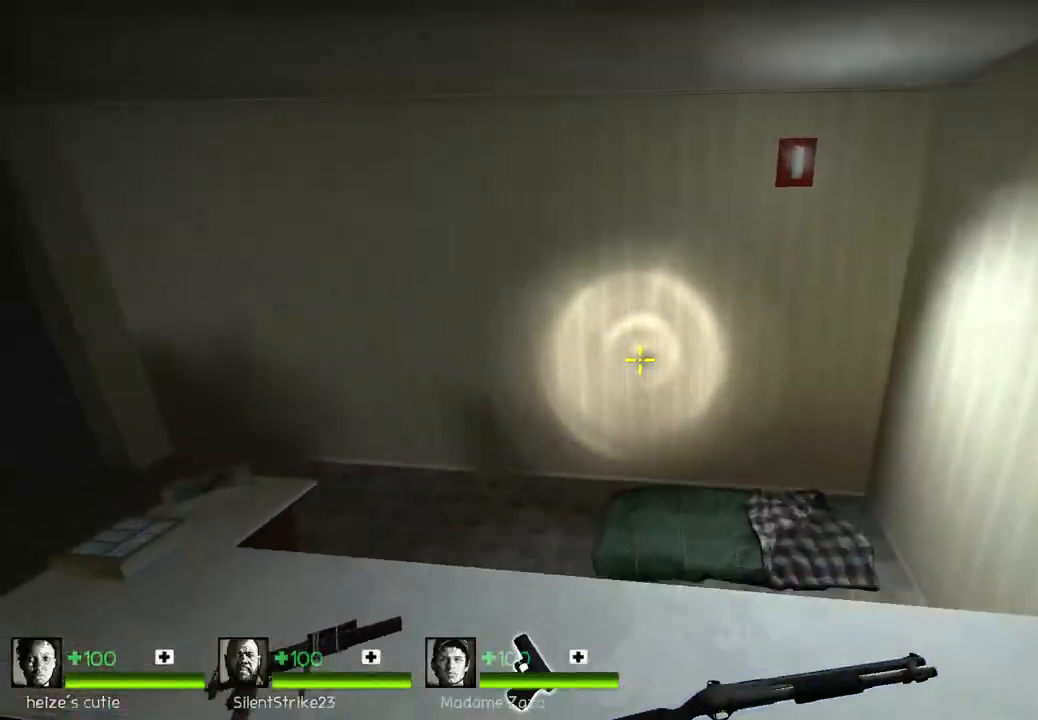
{"keys": ["a", "ctrl"], "events": [[267, "space", "down"], [433, "space", "up"]]}
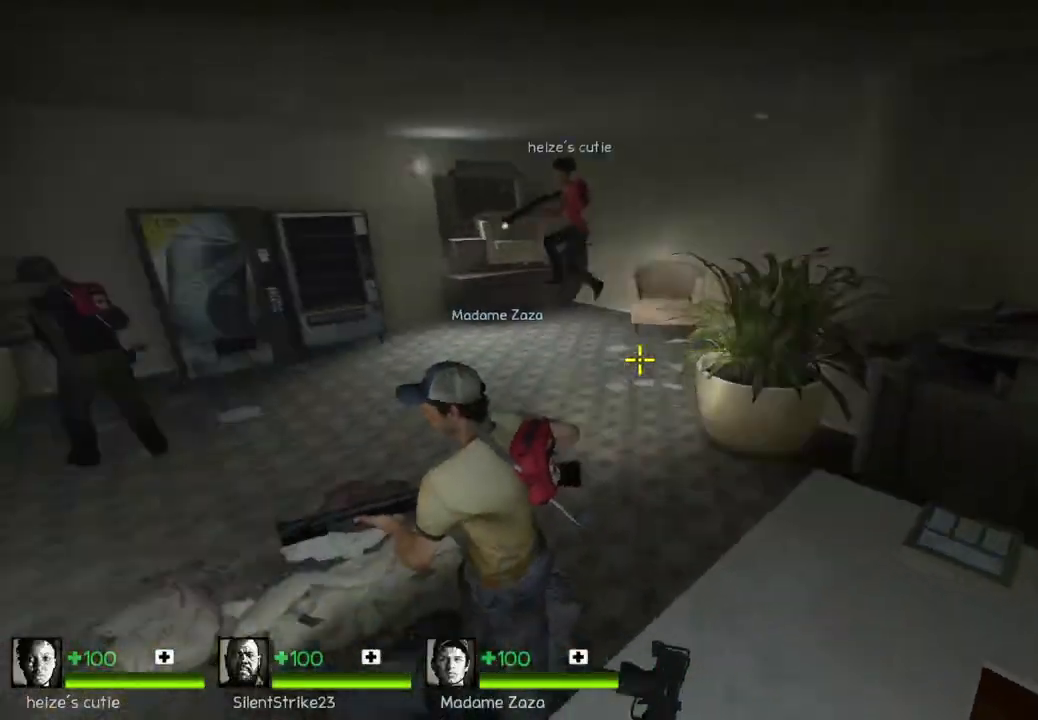
{"keys": ["a", "ctrl", "w"], "events": [[200, "space", "down"], [333, "space", "up"], [450, "w", "down"]]}
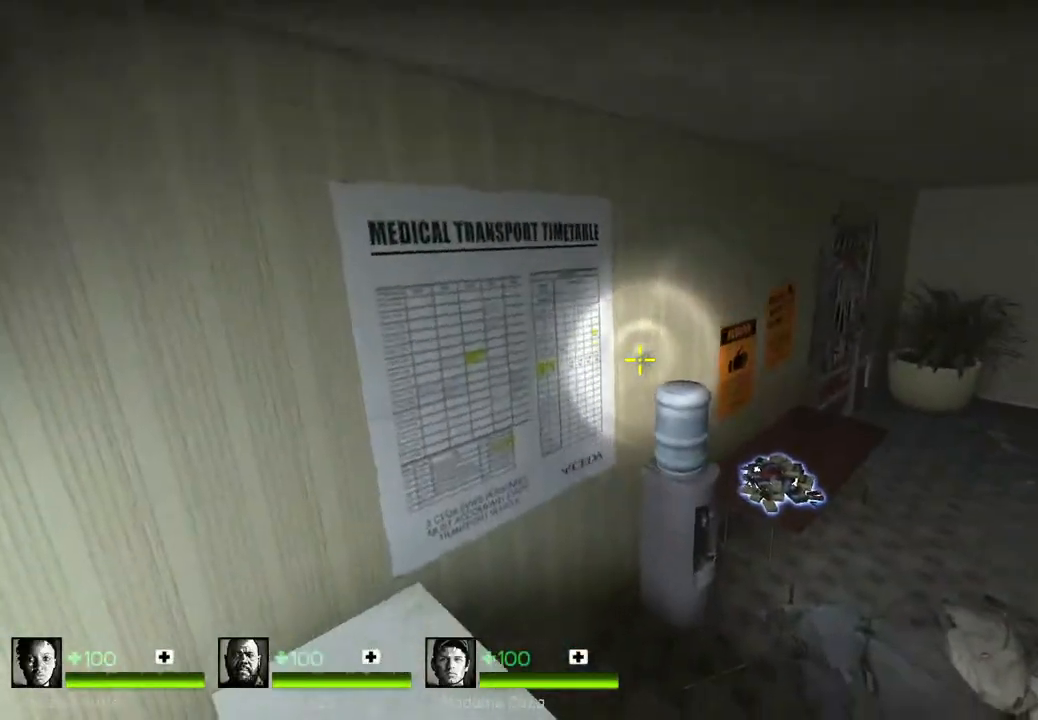
{"keys": ["ctrl"], "events": [[117, "space", "down"], [267, "a", "up"], [267, "space", "up"], [283, "ctrl", "up"], [317, "ctrl", "down"], [333, "w", "up"]]}
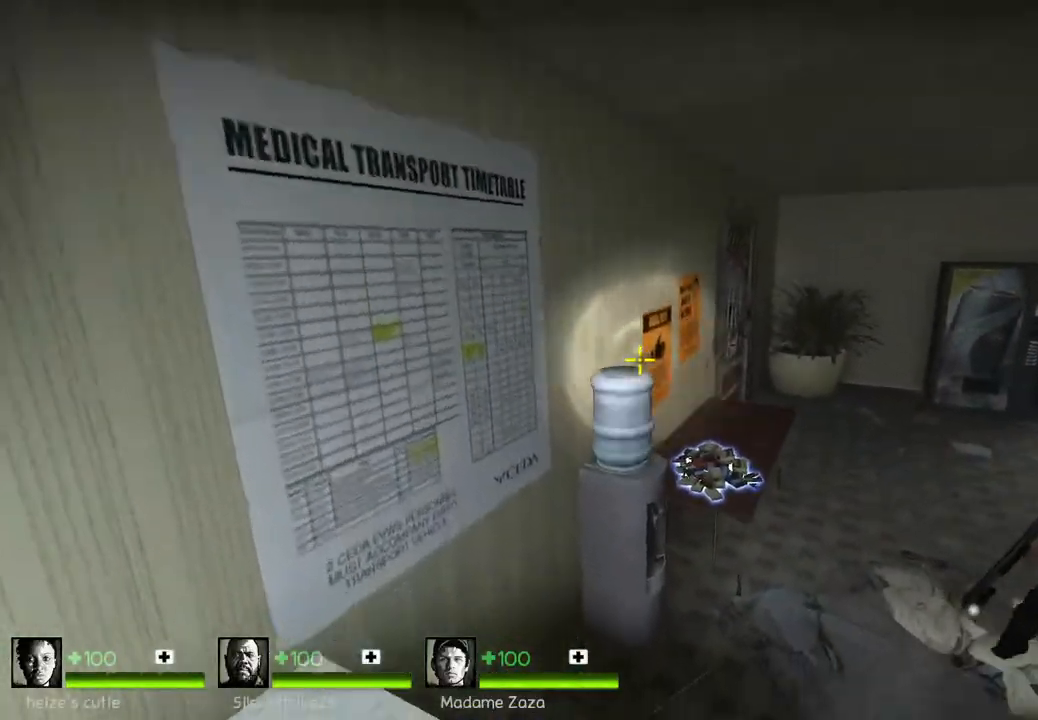
{"keys": ["ctrl"], "events": [[67, "space", "down"], [317, "space", "up"]]}
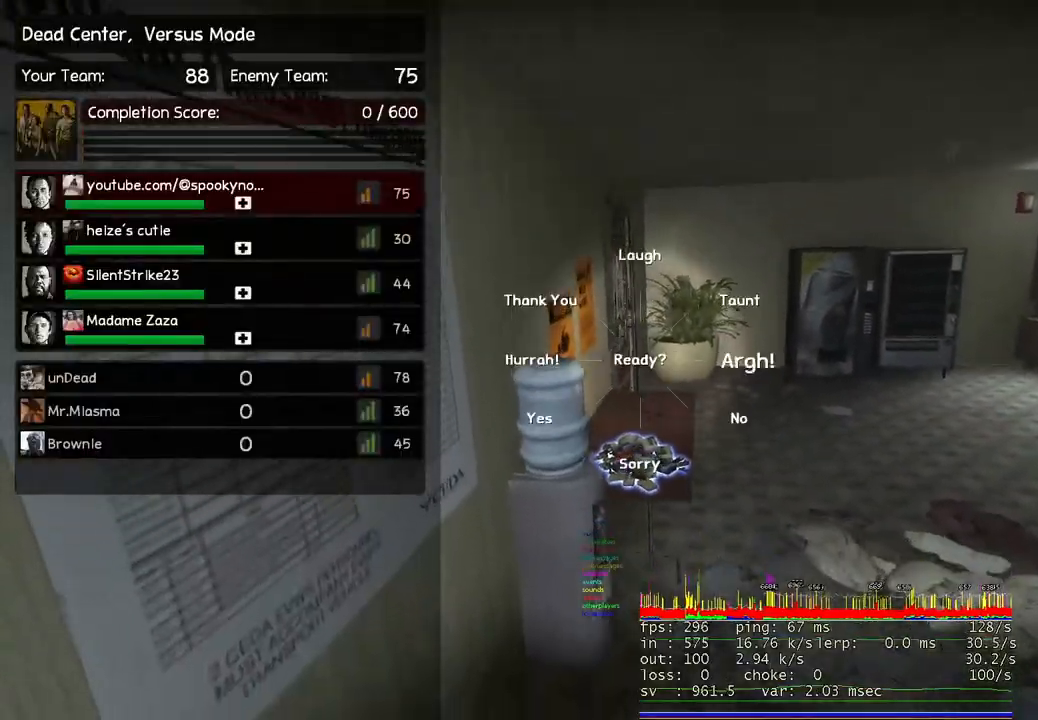
{"keys": ["ctrl", "d"], "events": [[50, "space", "down"], [233, "space", "up"], [267, "d", "down"]]}
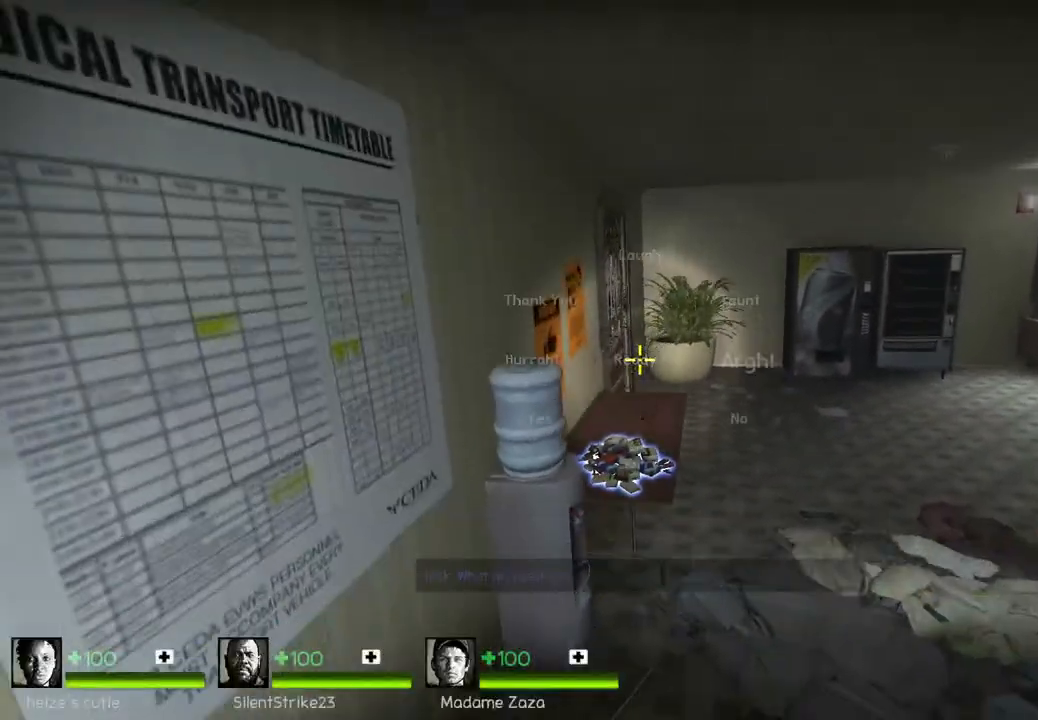
{"keys": ["ctrl", "d"], "events": []}
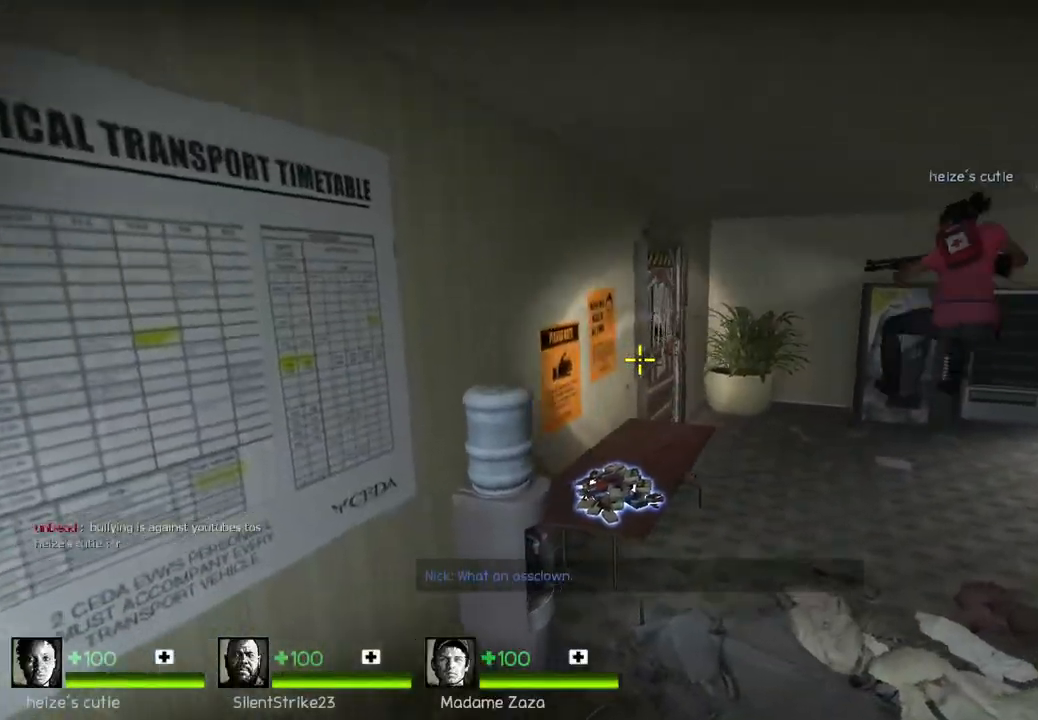
{"keys": ["ctrl", "d"], "events": [[333, "space", "down"], [483, "space", "up"]]}
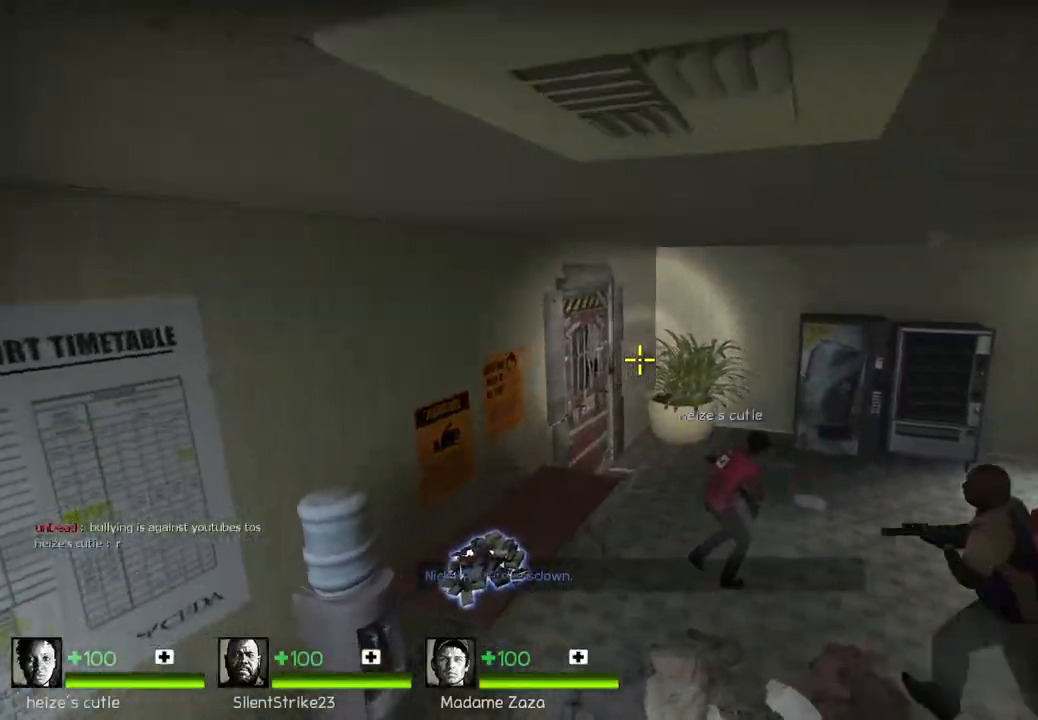
{"keys": ["a", "ctrl"], "events": [[183, "d", "up"], [250, "a", "down"], [250, "space", "down"], [400, "space", "up"]]}
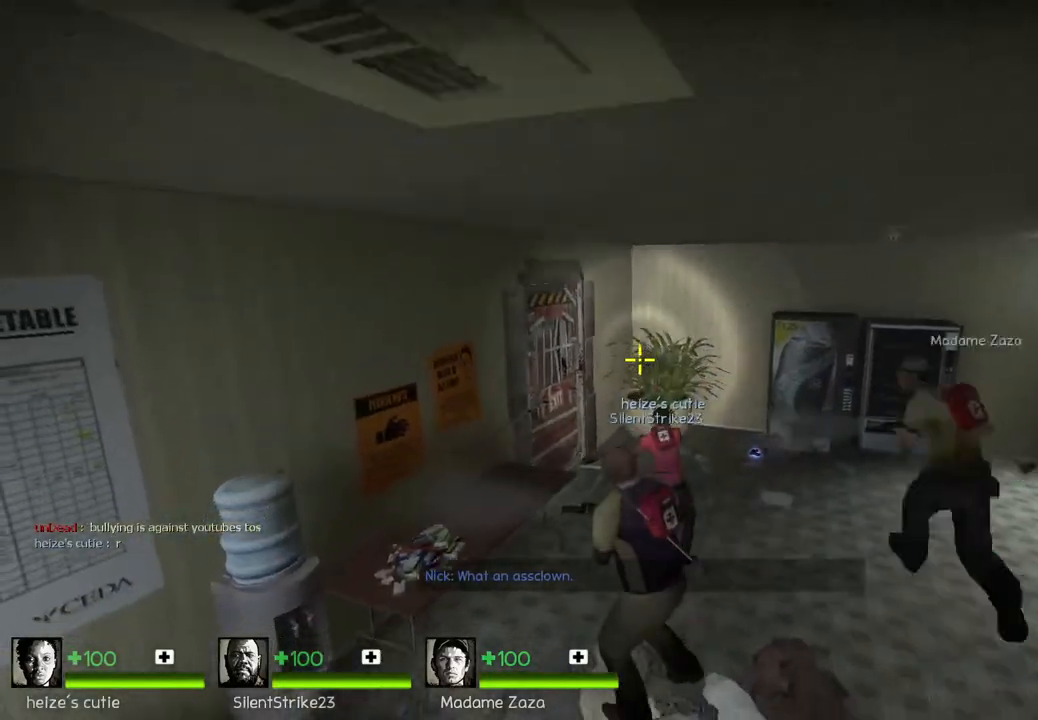
{"keys": ["a", "ctrl"], "events": [[200, "space", "down"], [367, "space", "up"]]}
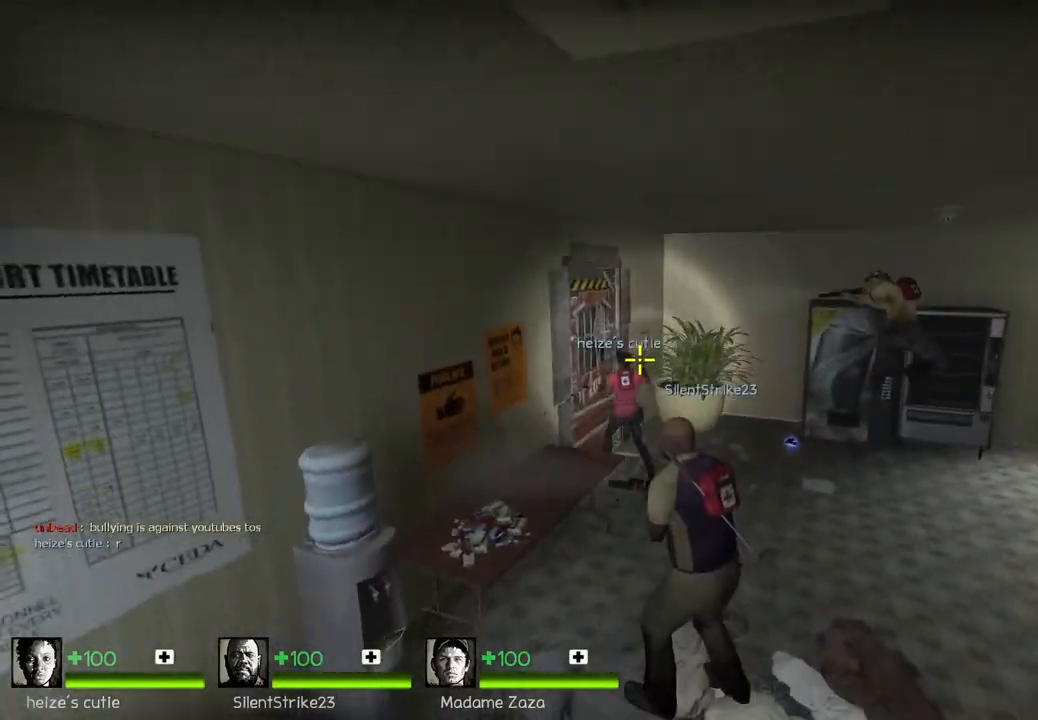
{"keys": ["a", "ctrl"], "events": [[167, "space", "down"], [333, "space", "up"]]}
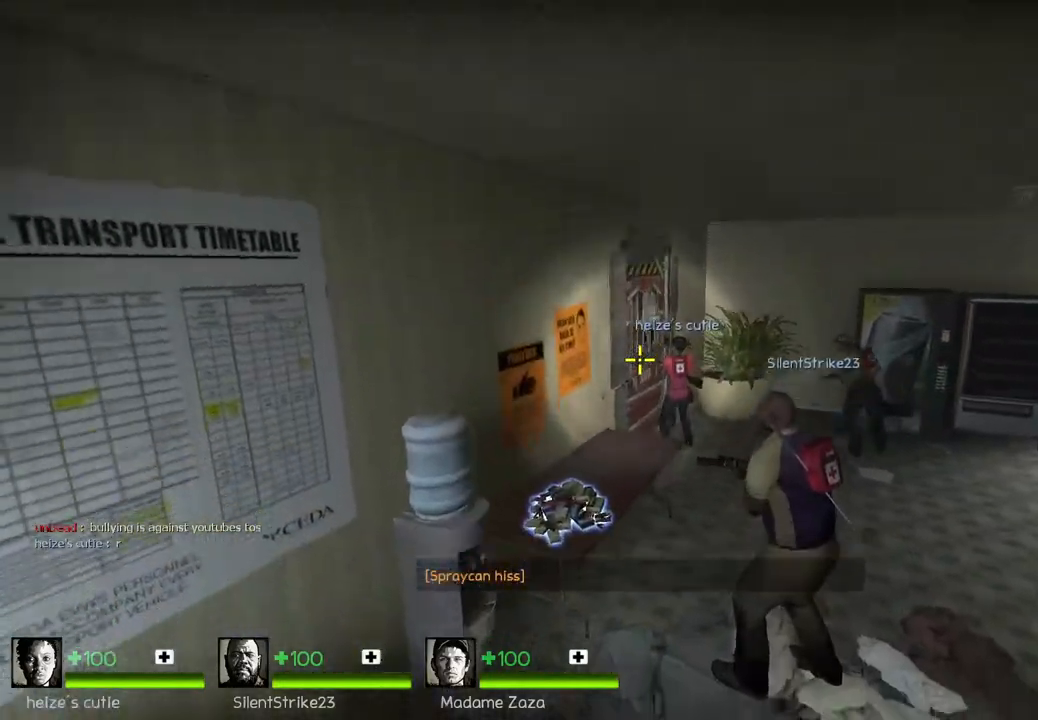
{"keys": ["a", "ctrl", "w"], "events": [[100, "space", "down"], [267, "space", "up"], [417, "w", "down"]]}
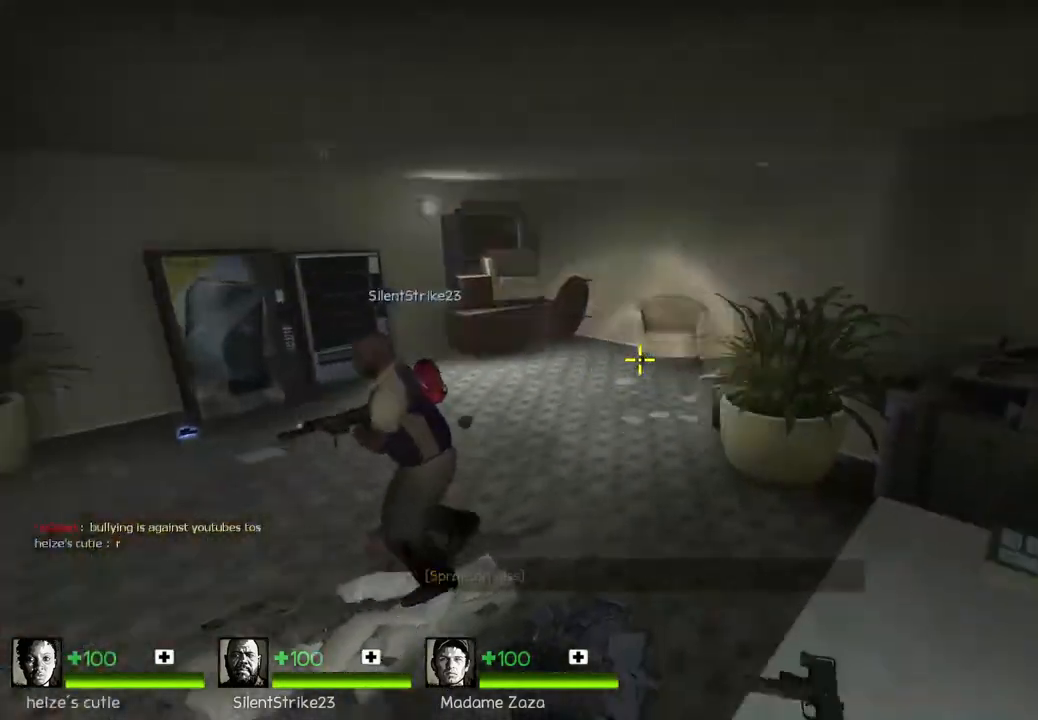
{"keys": ["w"], "events": [[17, "ctrl", "up"], [33, "a", "up"], [67, "space", "down"], [200, "space", "up"]]}
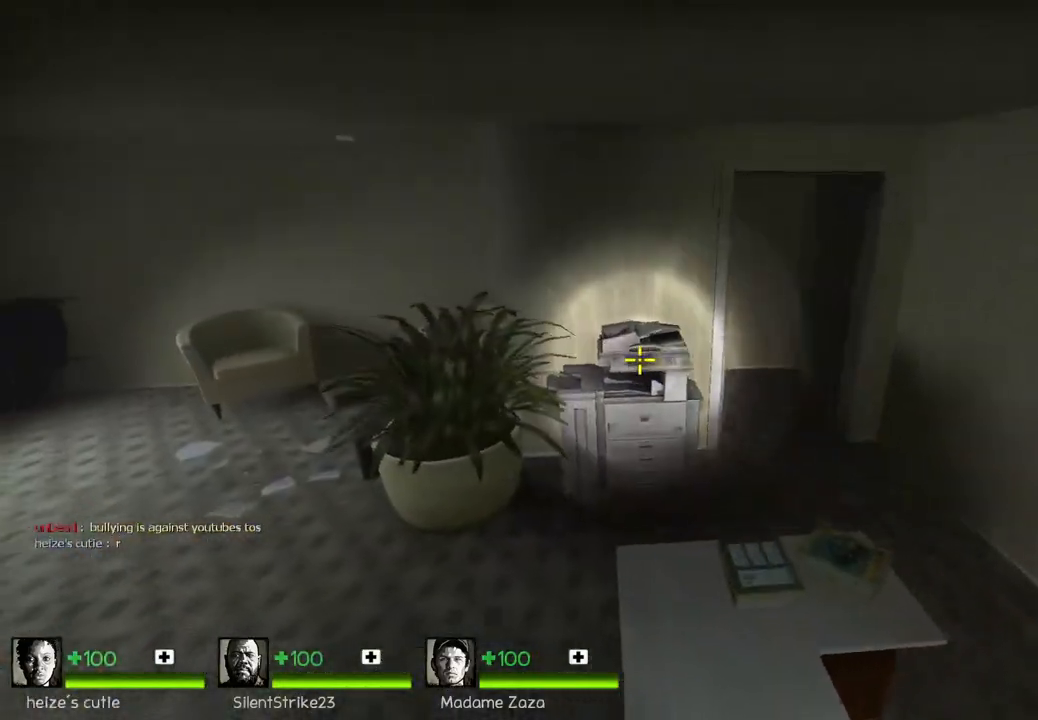
{"keys": ["a", "ctrl"], "events": [[133, "space", "down"], [167, "a", "down"], [183, "ctrl", "down"], [200, "w", "up"], [283, "space", "up"]]}
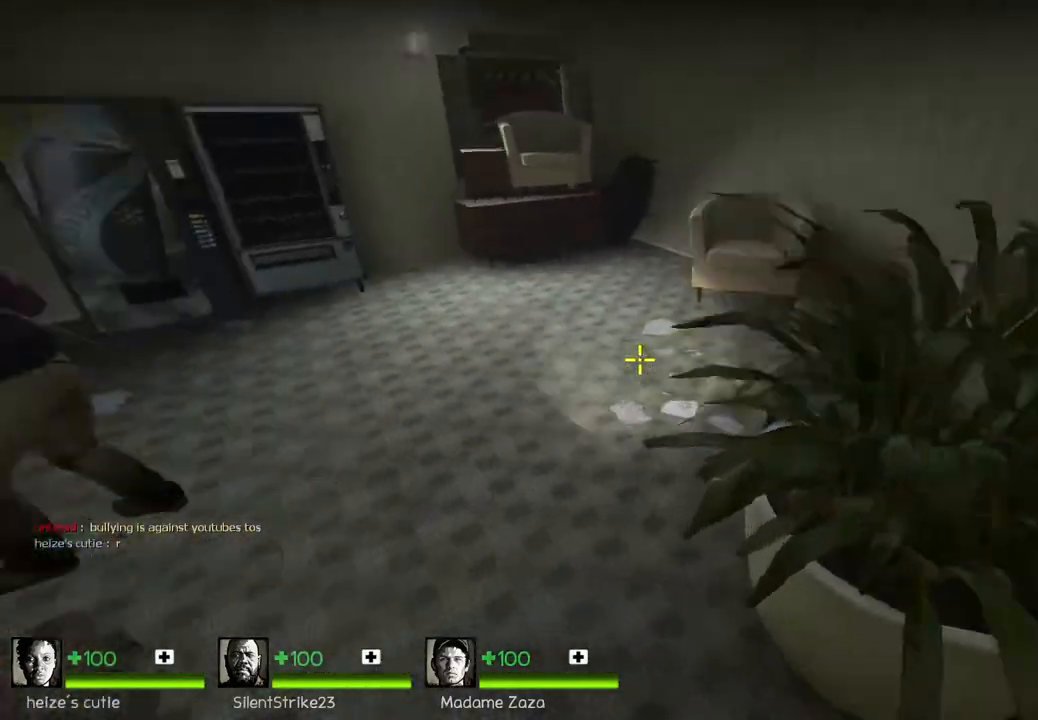
{"keys": ["d"], "events": [[117, "space", "down"], [283, "a", "up"], [333, "space", "up"], [383, "d", "down"], [433, "ctrl", "up"]]}
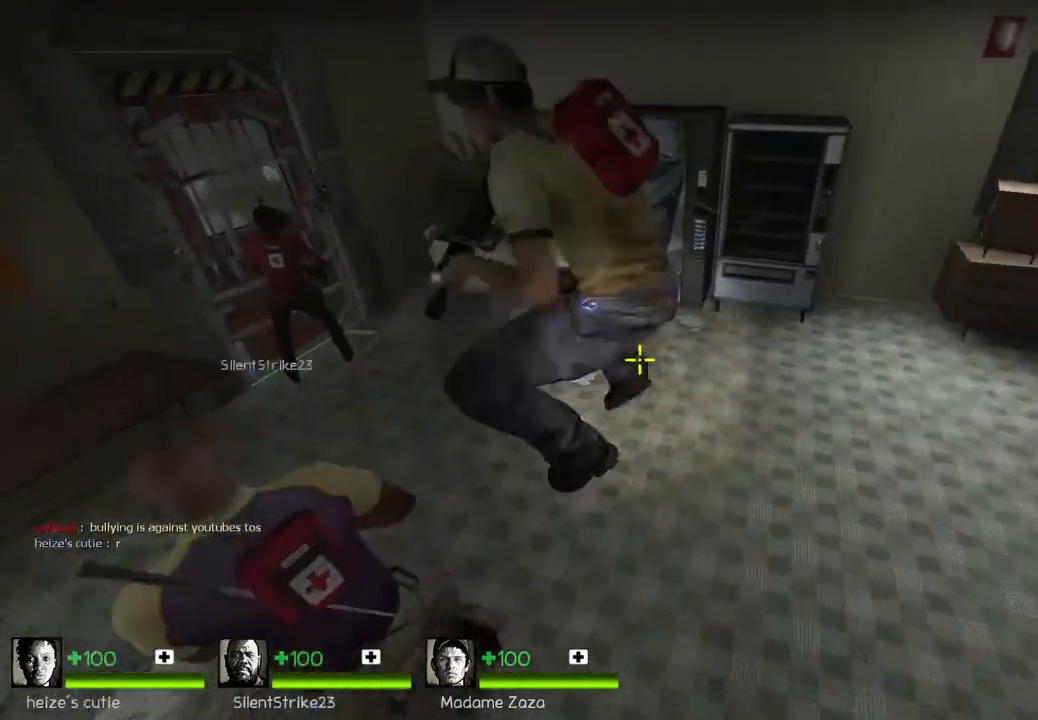
{"keys": ["w"], "events": [[117, "w", "down"], [267, "d", "up"]]}
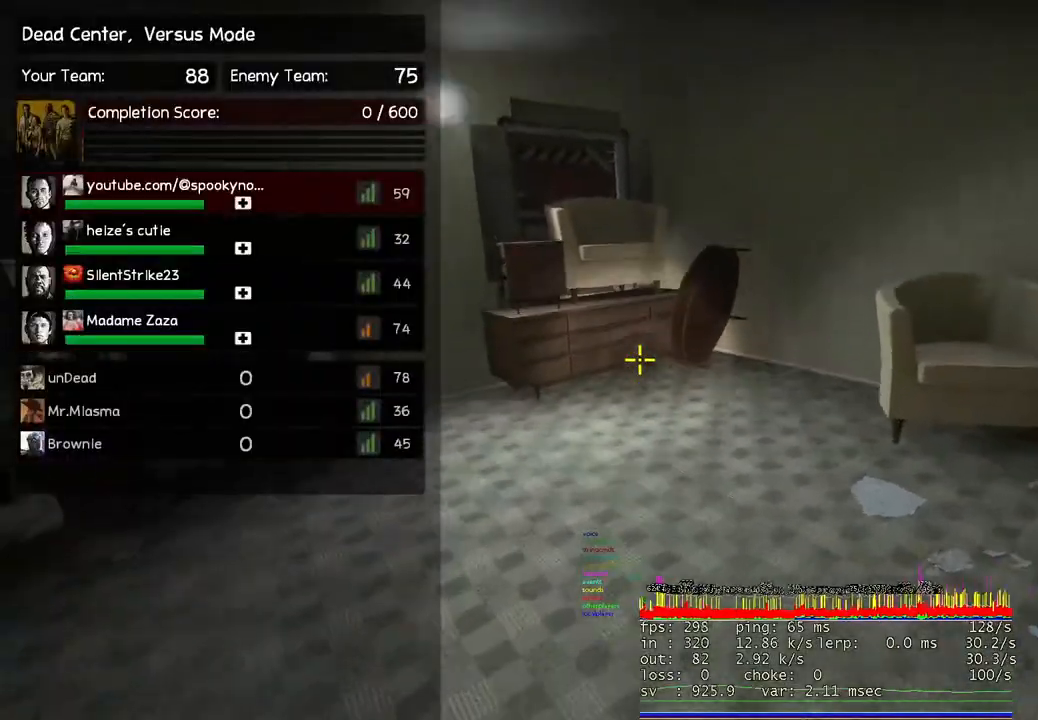
{"keys": ["w"], "events": []}
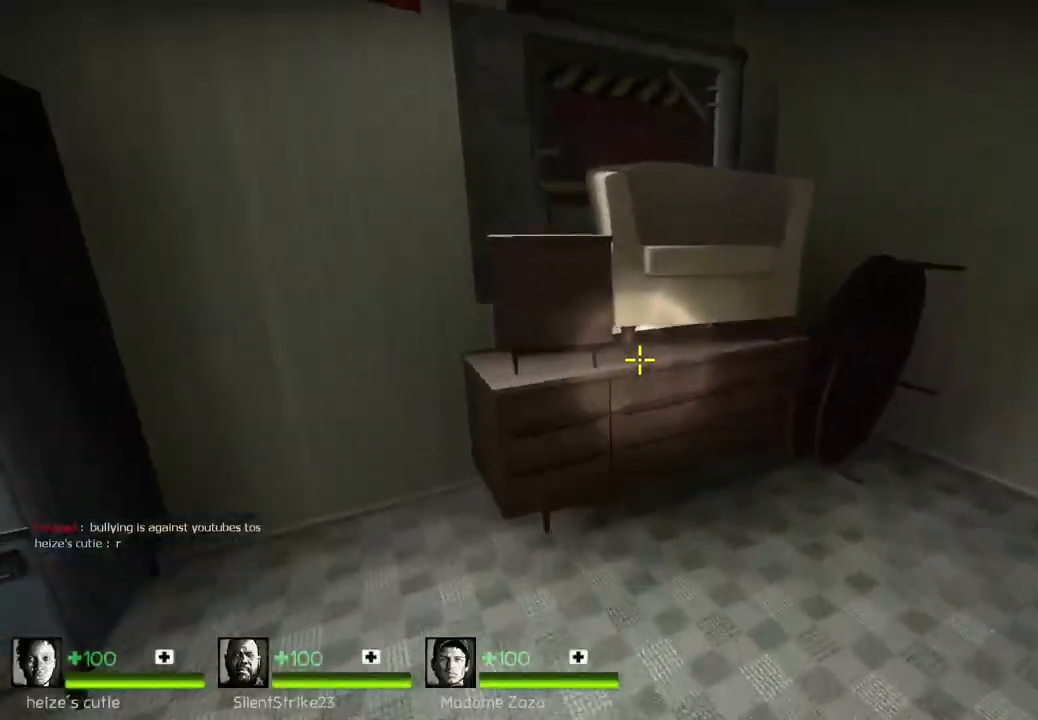
{"keys": ["w"], "events": [[33, "space", "down"], [117, "ctrl", "down"], [200, "space", "up"], [250, "ctrl", "up"]]}
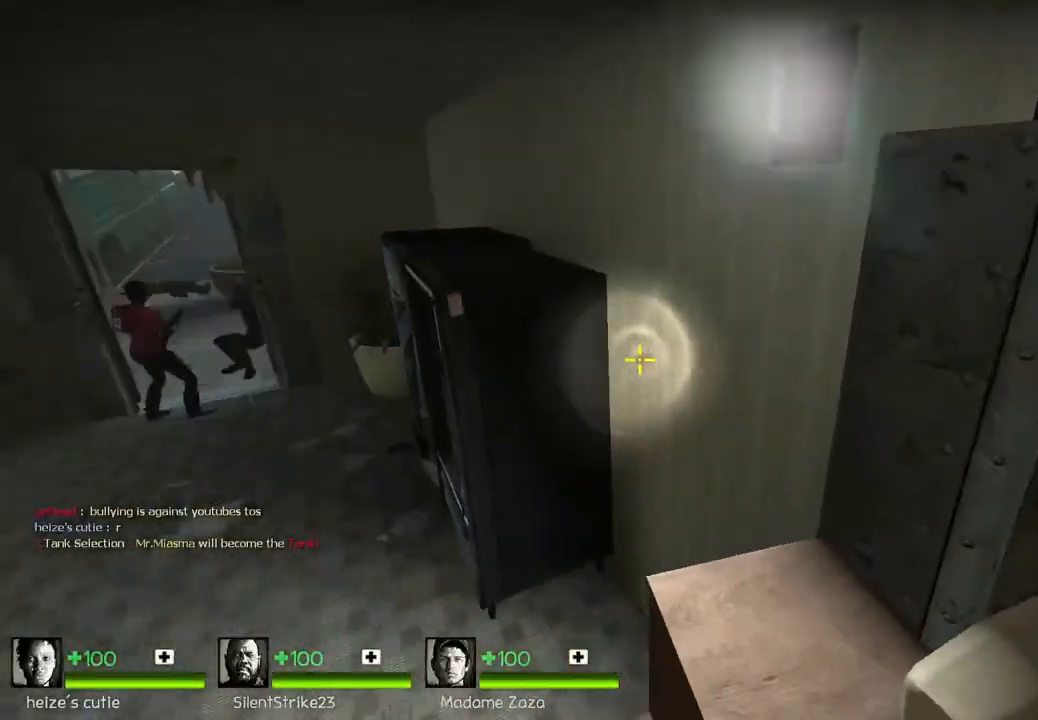
{"keys": ["w"], "events": [[183, "space", "down"], [317, "ctrl", "down"], [333, "space", "up"], [433, "ctrl", "up"]]}
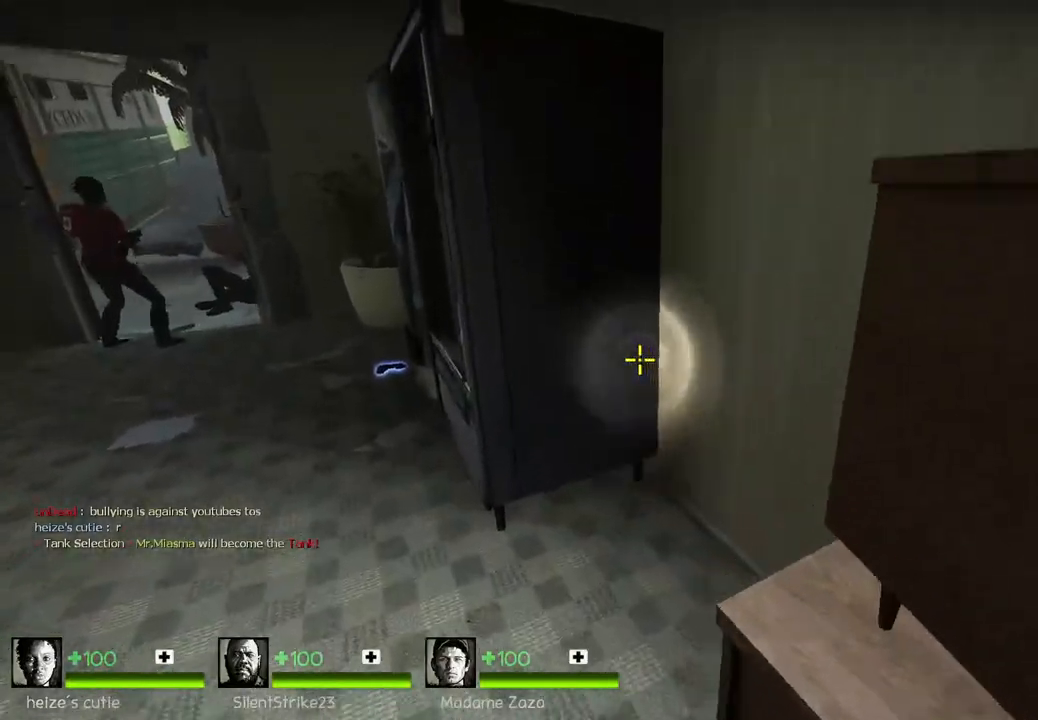
{"keys": ["w"], "events": [[150, "a", "down"], [450, "a", "up"]]}
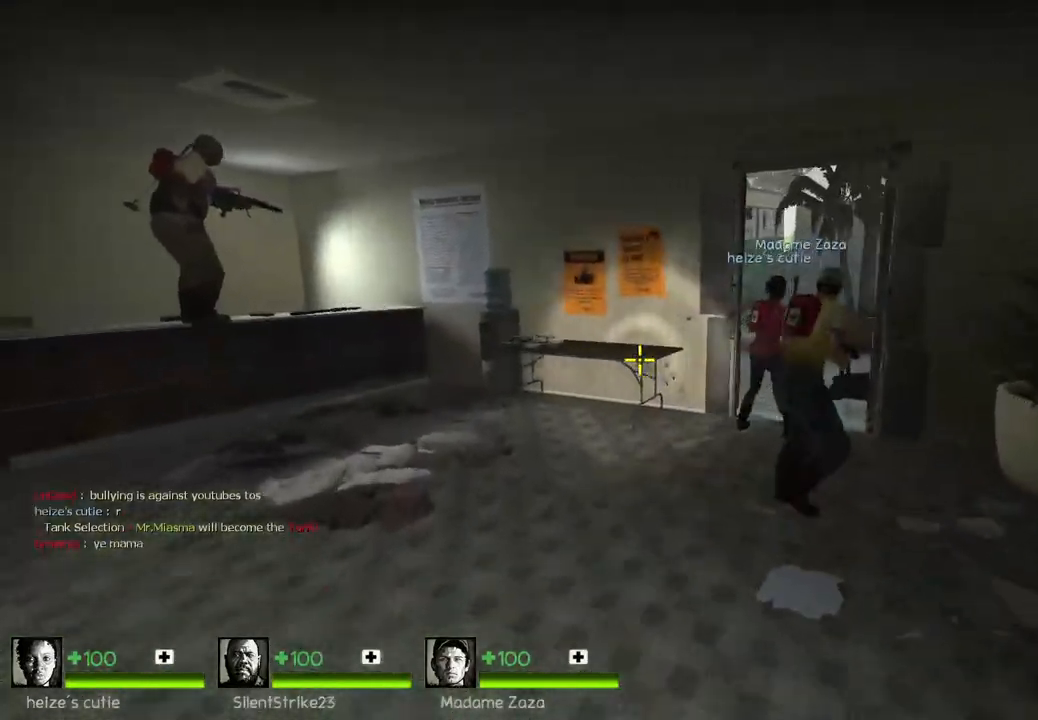
{"keys": ["a", "space"], "events": [[367, "space", "down"], [467, "a", "down"], [467, "w", "up"]]}
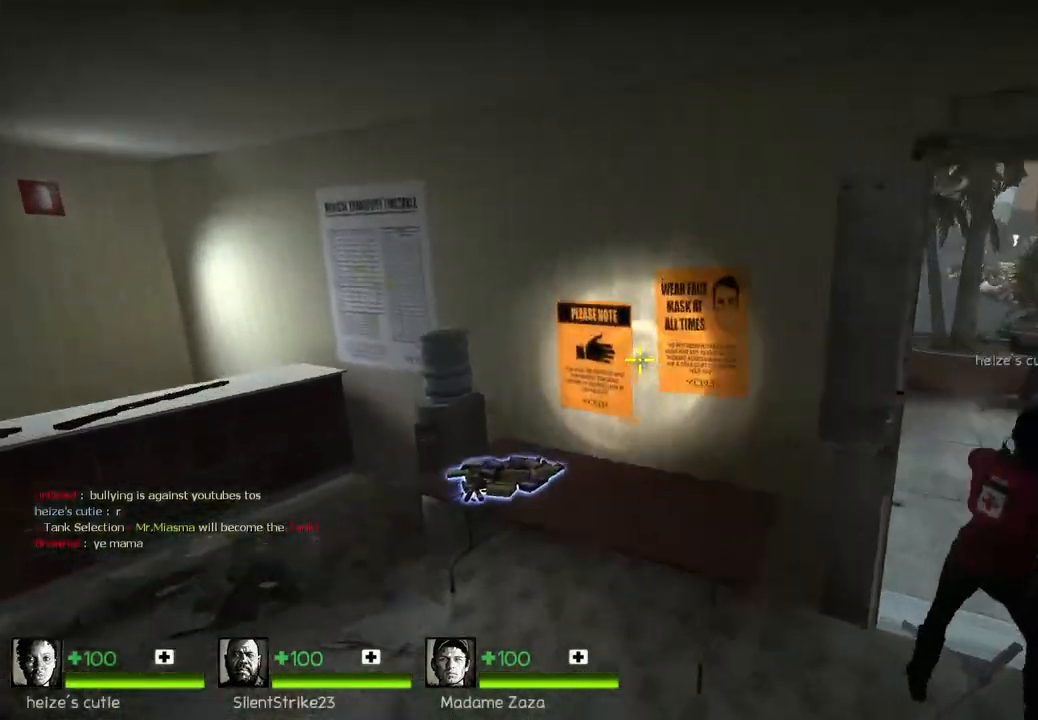
{"keys": ["a", "ctrl", "space"], "events": [[17, "space", "up"], [50, "ctrl", "down"], [467, "space", "down"]]}